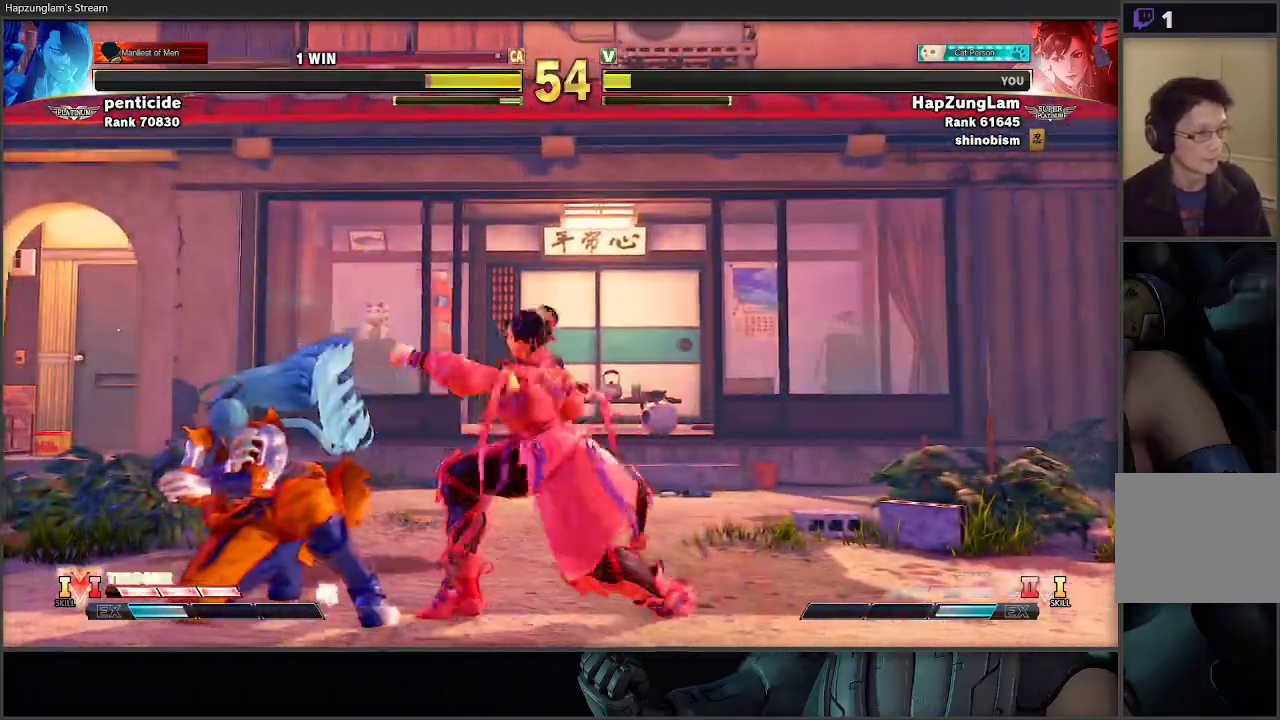
Gameplay with a controller (Xbox layout); each line is a JSON object with the inputs held at the frame after it. "events" lists button and stick changes between this image and that frame as [ms after this image, input, new state], when the widget could be followed in between.
{"buttons": ["L3"], "left_stick": "right", "right_stick": "center", "events": []}
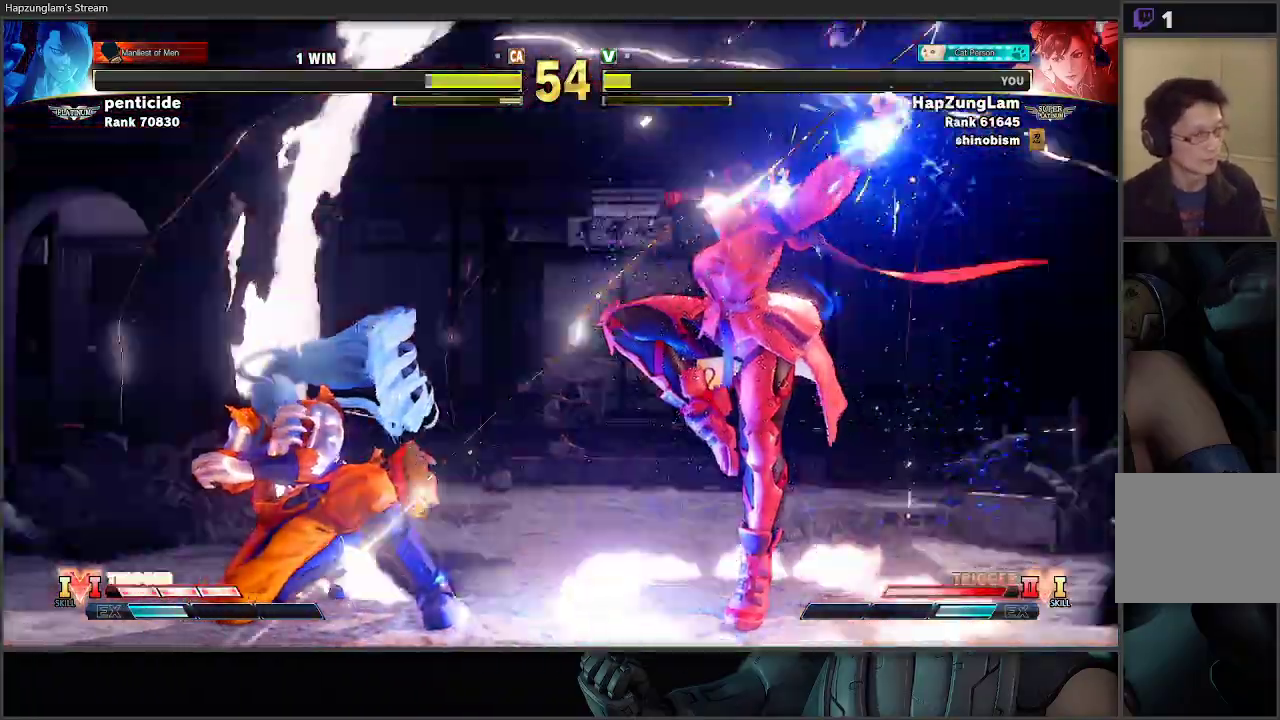
{"buttons": ["L3"], "left_stick": "right", "right_stick": "center", "events": []}
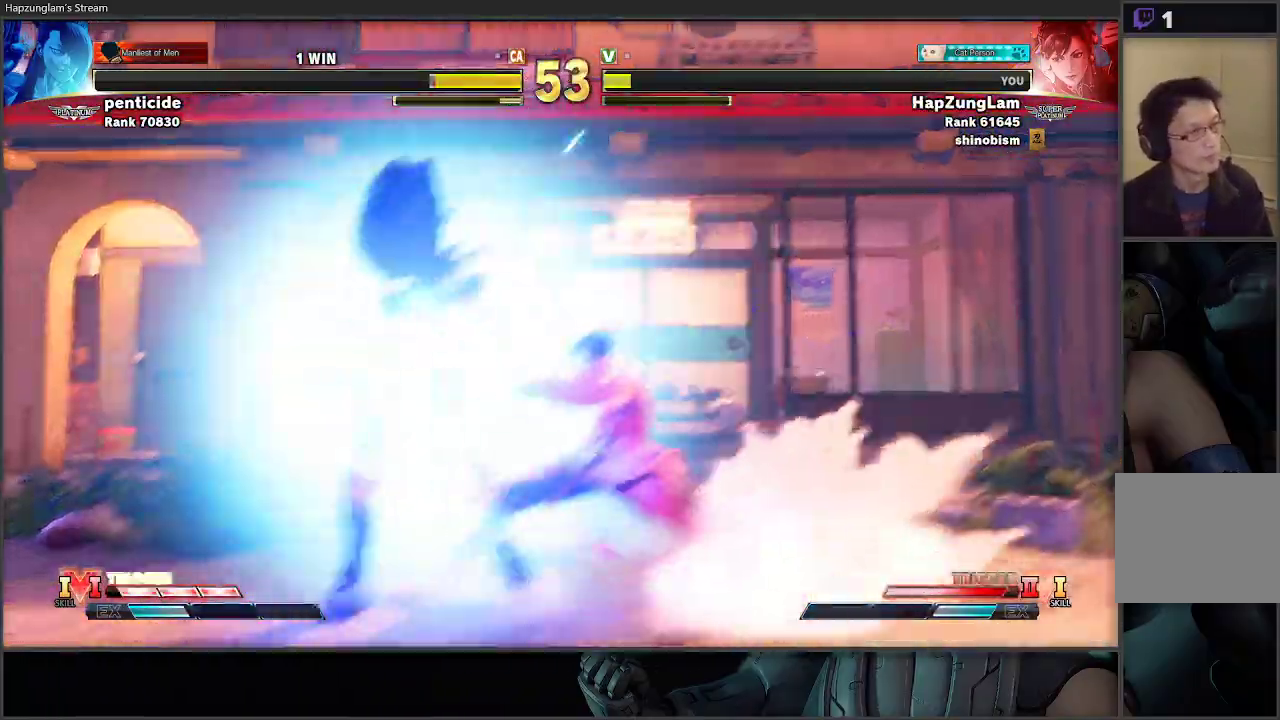
{"buttons": ["L3"], "left_stick": "right", "right_stick": "center", "events": []}
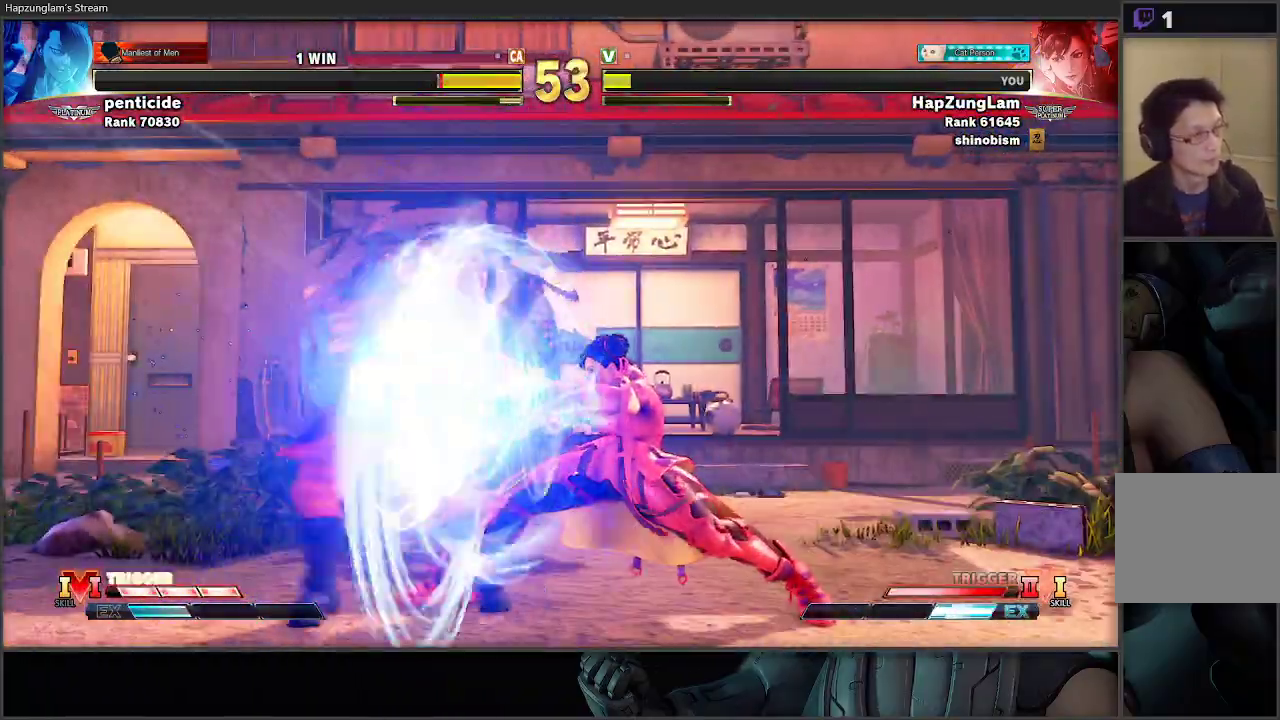
{"buttons": ["L3"], "left_stick": "right", "right_stick": "center", "events": []}
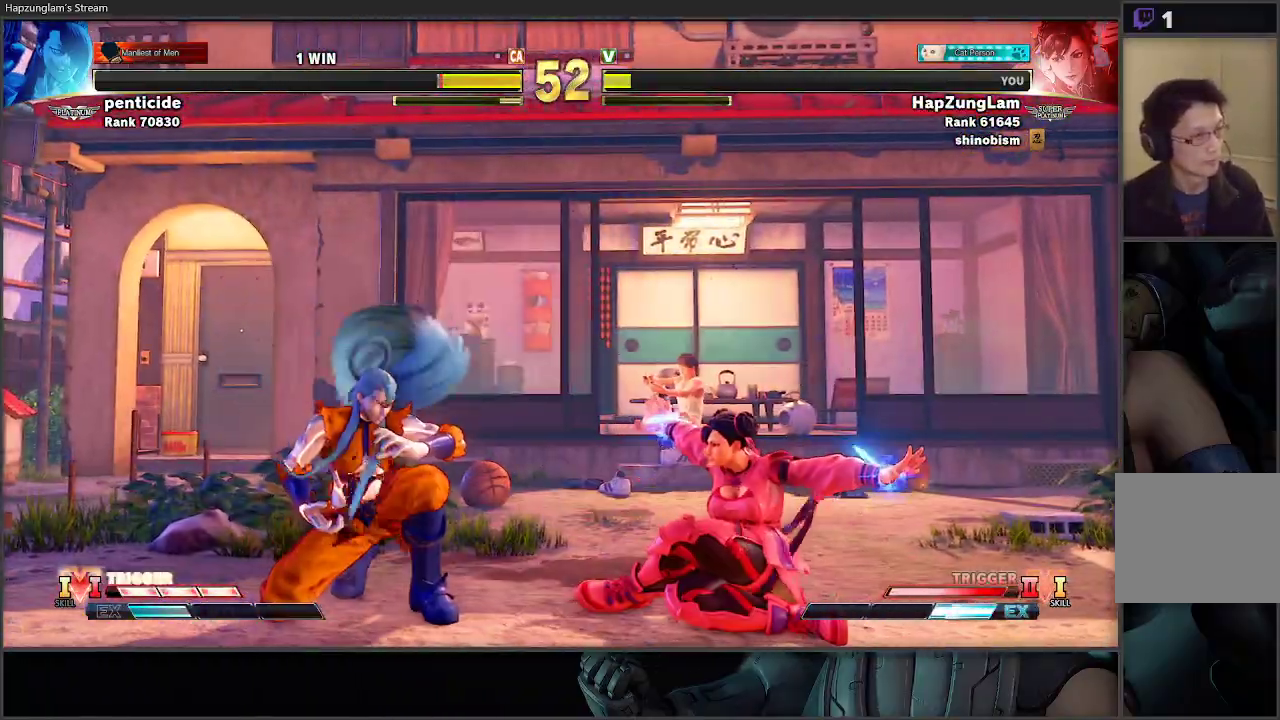
{"buttons": ["L3"], "left_stick": "down-right", "right_stick": "center", "events": [[100, "L3", "up"], [167, "L3", "down"], [250, "left_stick", "down-left"], [300, "R1", "down"], [350, "left_stick", "down-right"], [483, "R1", "up"]]}
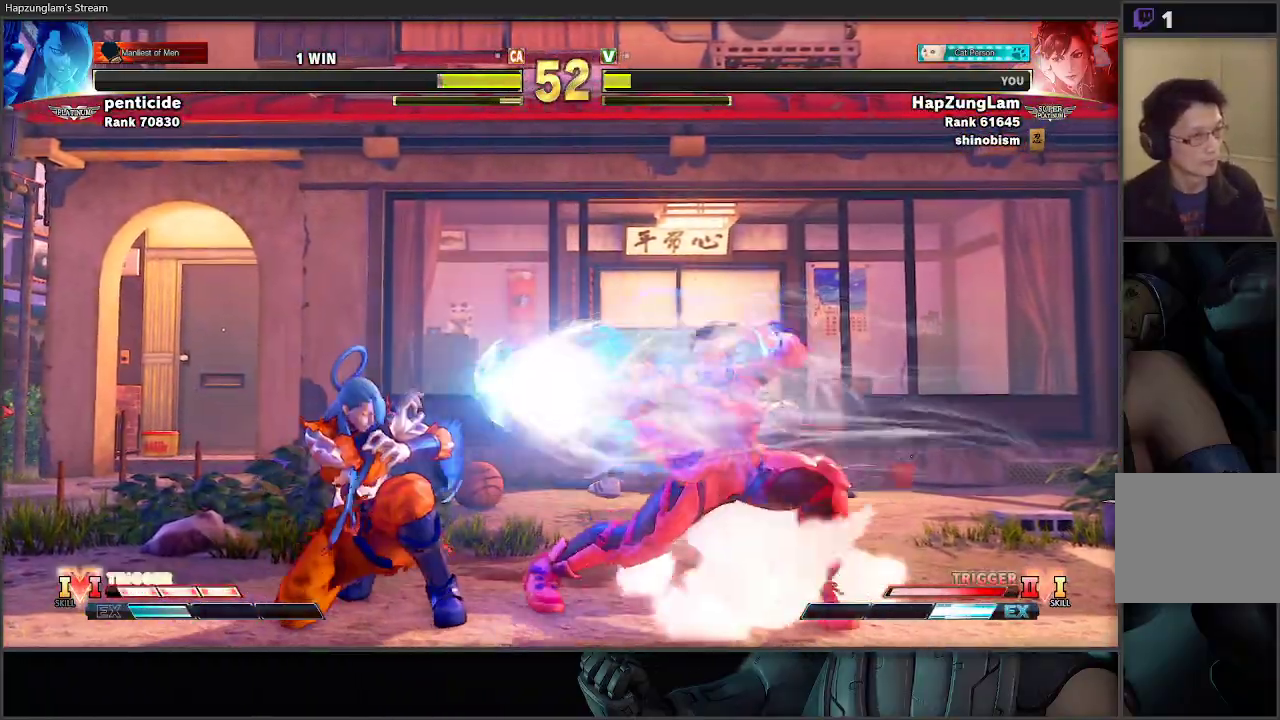
{"buttons": ["L3"], "left_stick": "down-right", "right_stick": "center", "events": []}
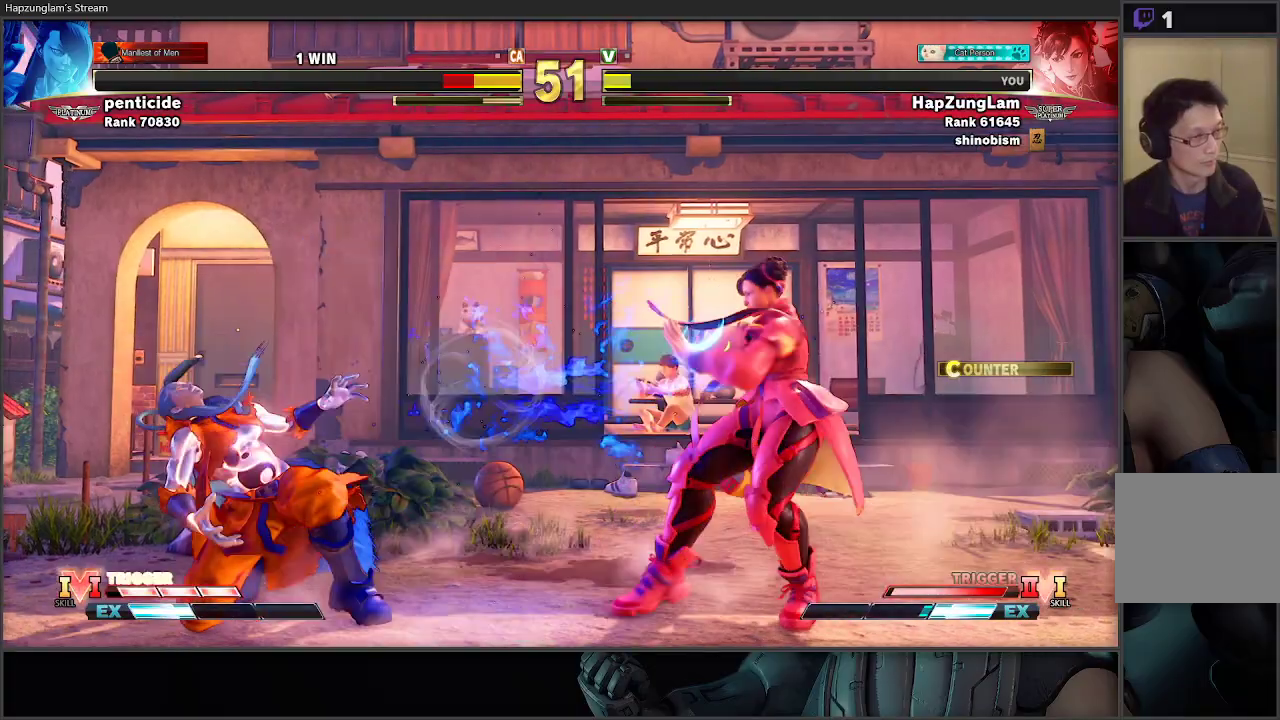
{"buttons": ["L3"], "left_stick": "down-right", "right_stick": "center", "events": []}
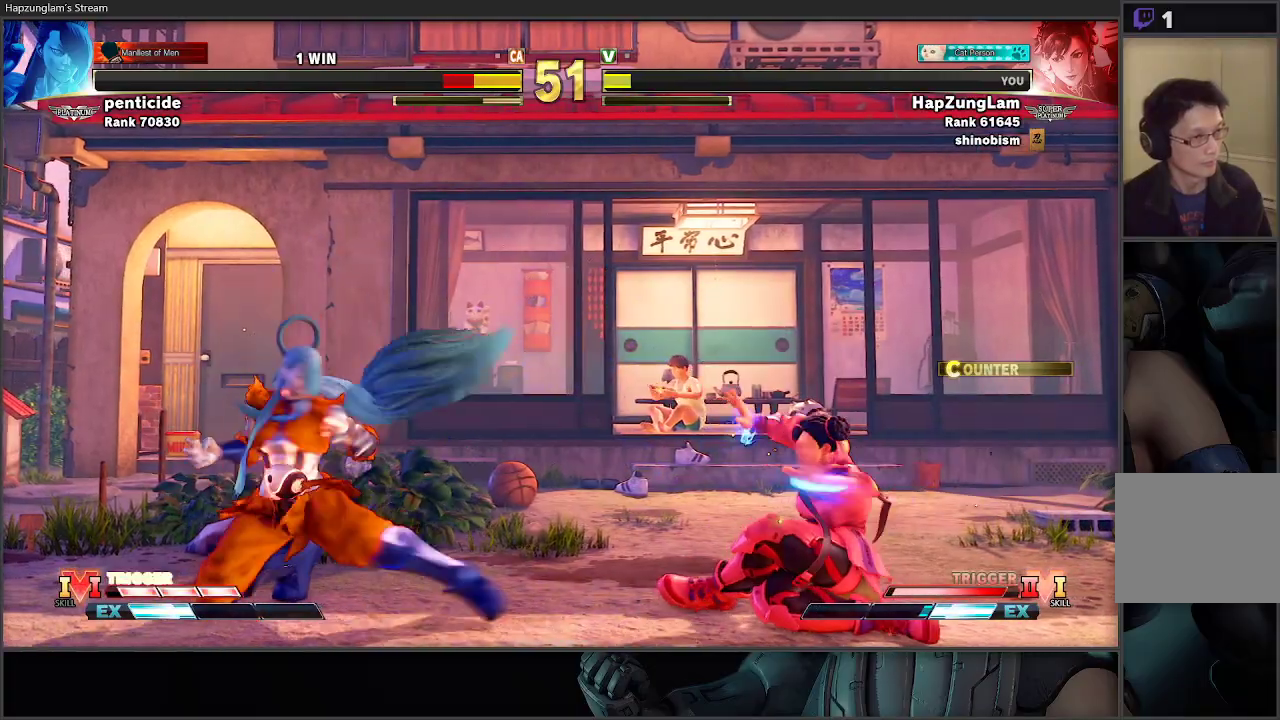
{"buttons": ["R1", "L3"], "left_stick": "down-right", "right_stick": "center", "events": [[367, "left_stick", "down-left"], [450, "R1", "down"], [450, "left_stick", "down-right"]]}
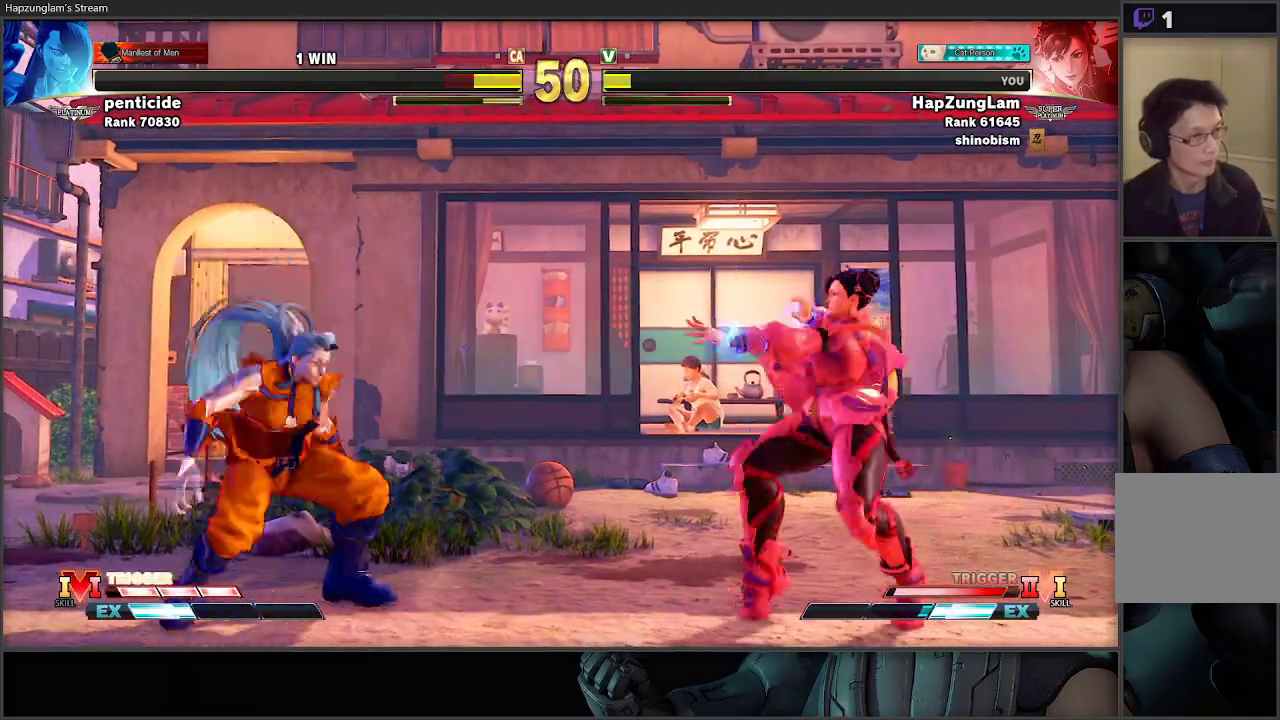
{"buttons": [], "left_stick": "right", "right_stick": "center", "events": [[100, "R1", "up"], [433, "left_stick", "right"], [450, "L3", "up"]]}
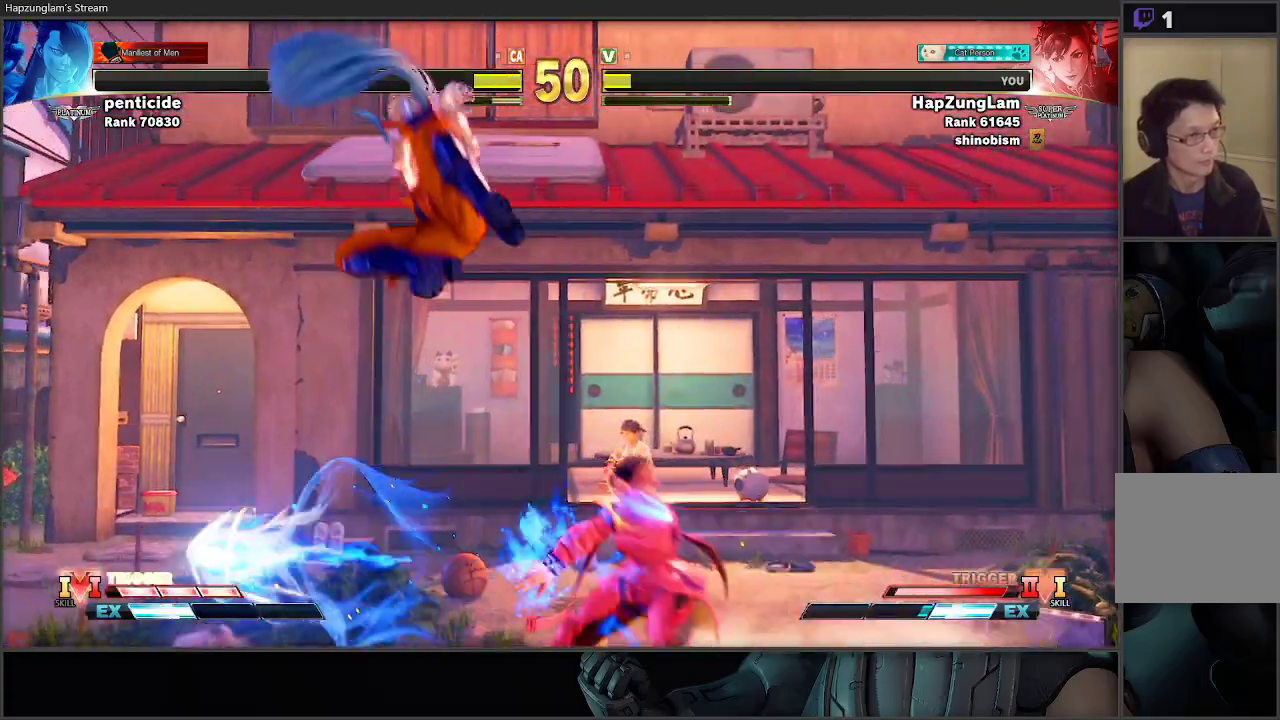
{"buttons": [], "left_stick": "right", "right_stick": "center", "events": []}
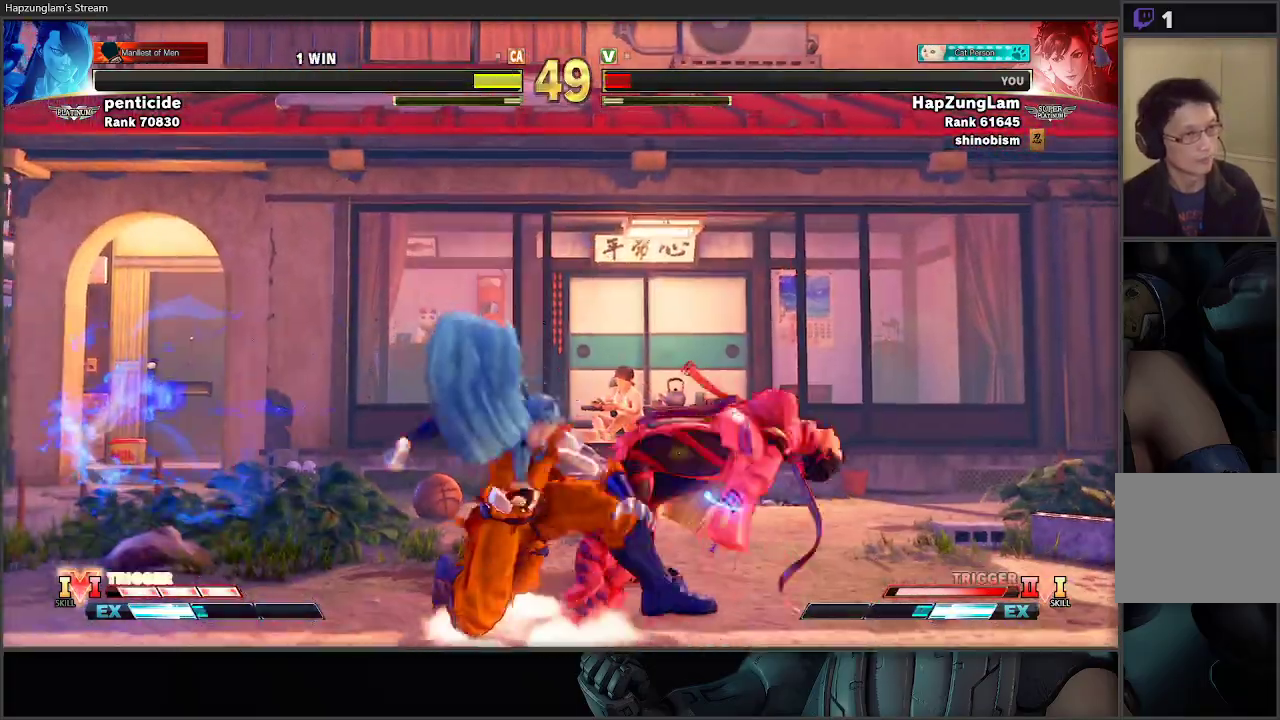
{"buttons": ["A", "X"], "left_stick": "down-right", "right_stick": "center", "events": [[133, "left_stick", "down-right"], [200, "A", "down"], [200, "X", "down"]]}
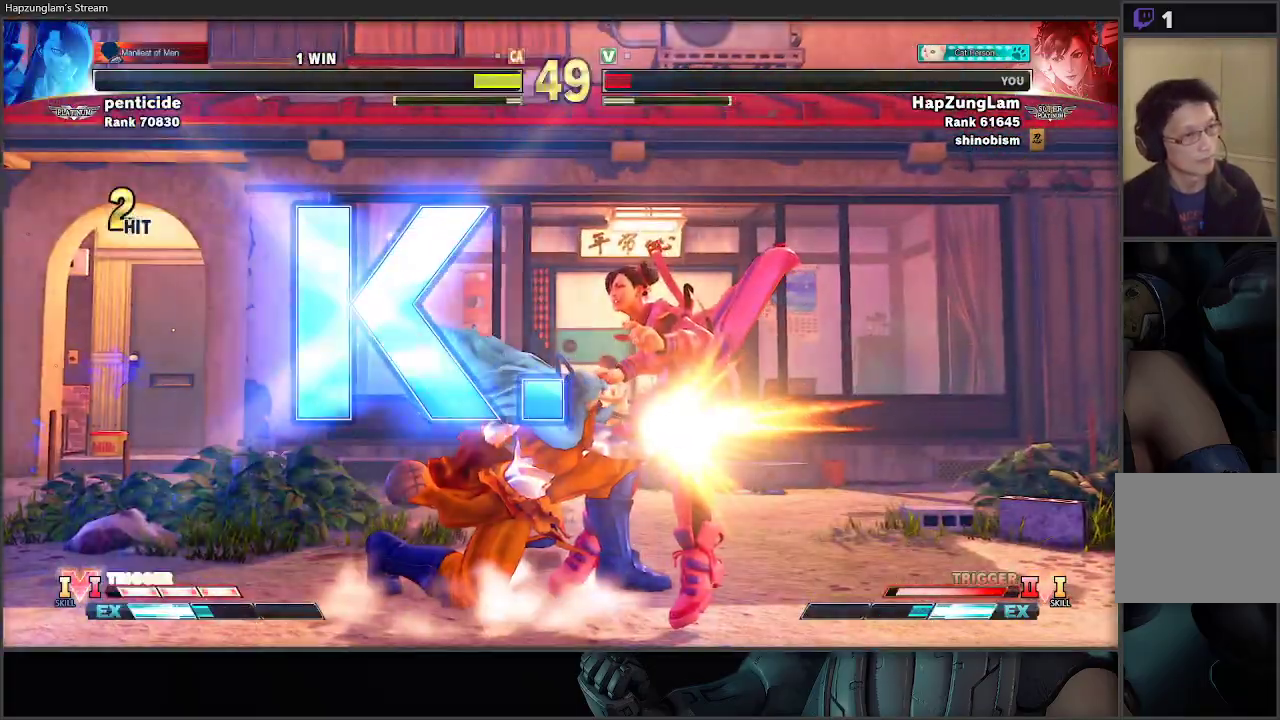
{"buttons": [], "left_stick": "center", "right_stick": "center", "events": [[83, "A", "up"], [100, "X", "up"], [300, "left_stick", "center"]]}
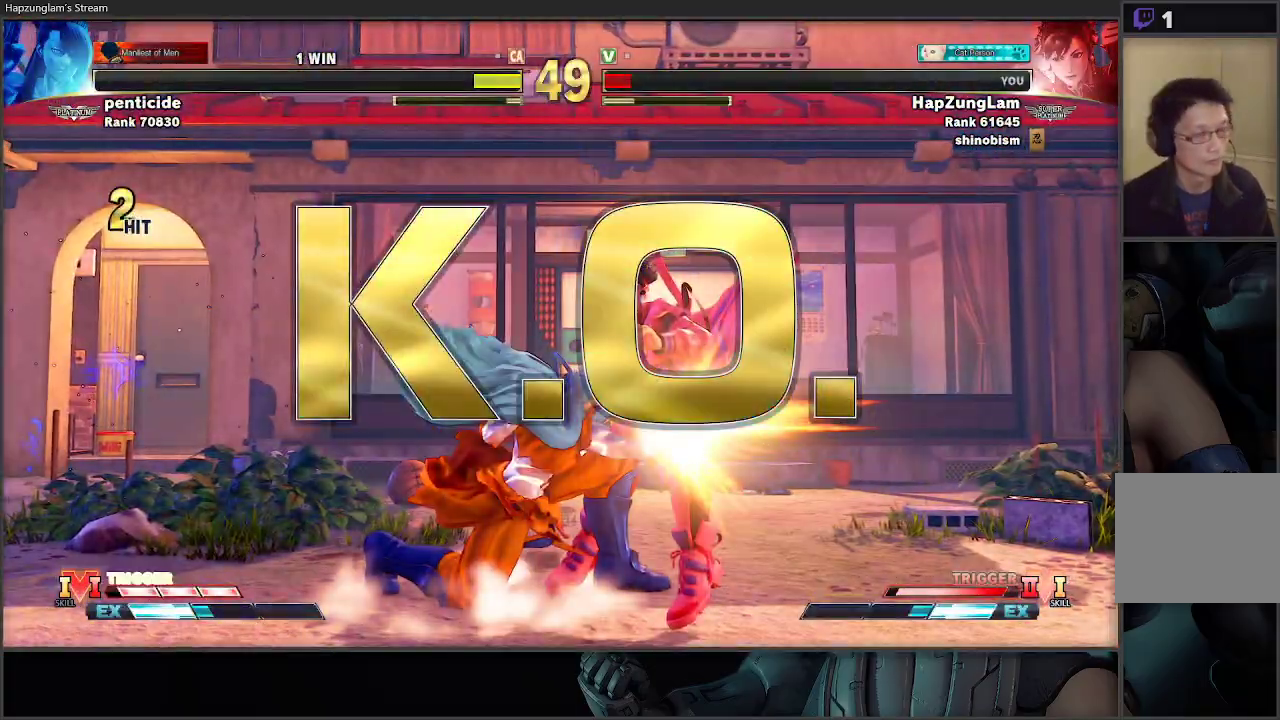
{"buttons": [], "left_stick": "center", "right_stick": "center", "events": []}
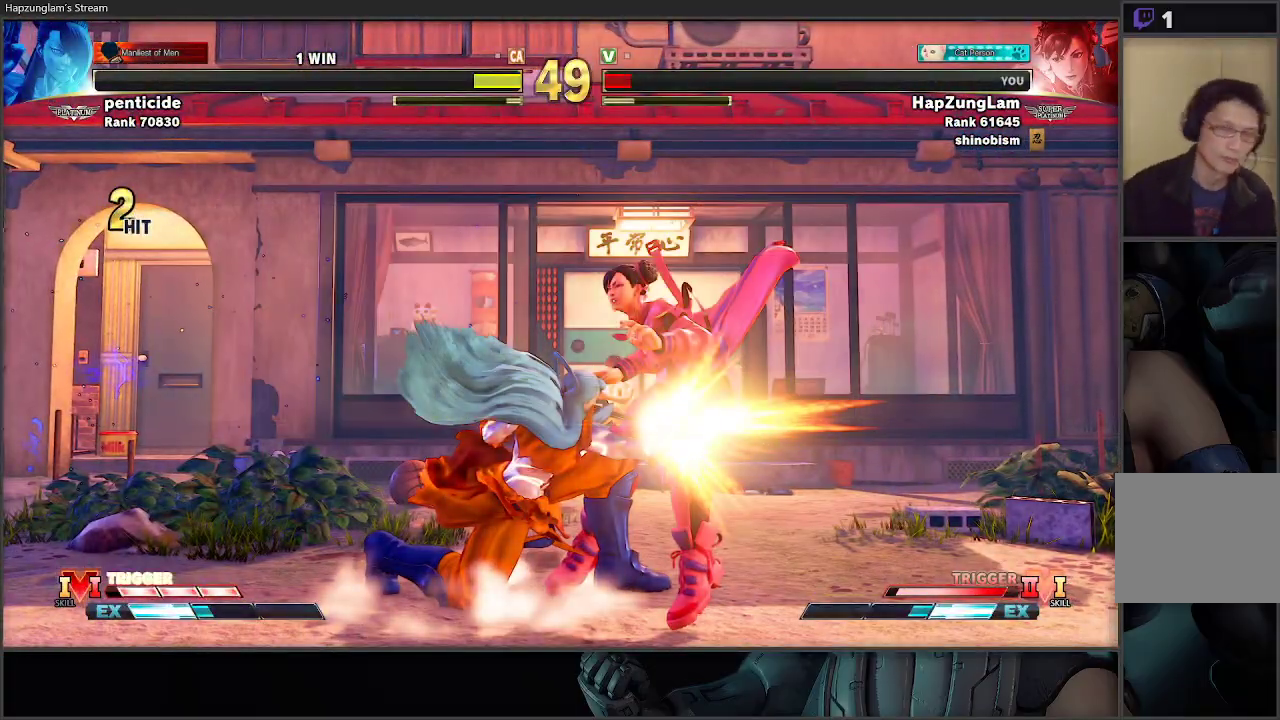
{"buttons": [], "left_stick": "center", "right_stick": "center", "events": []}
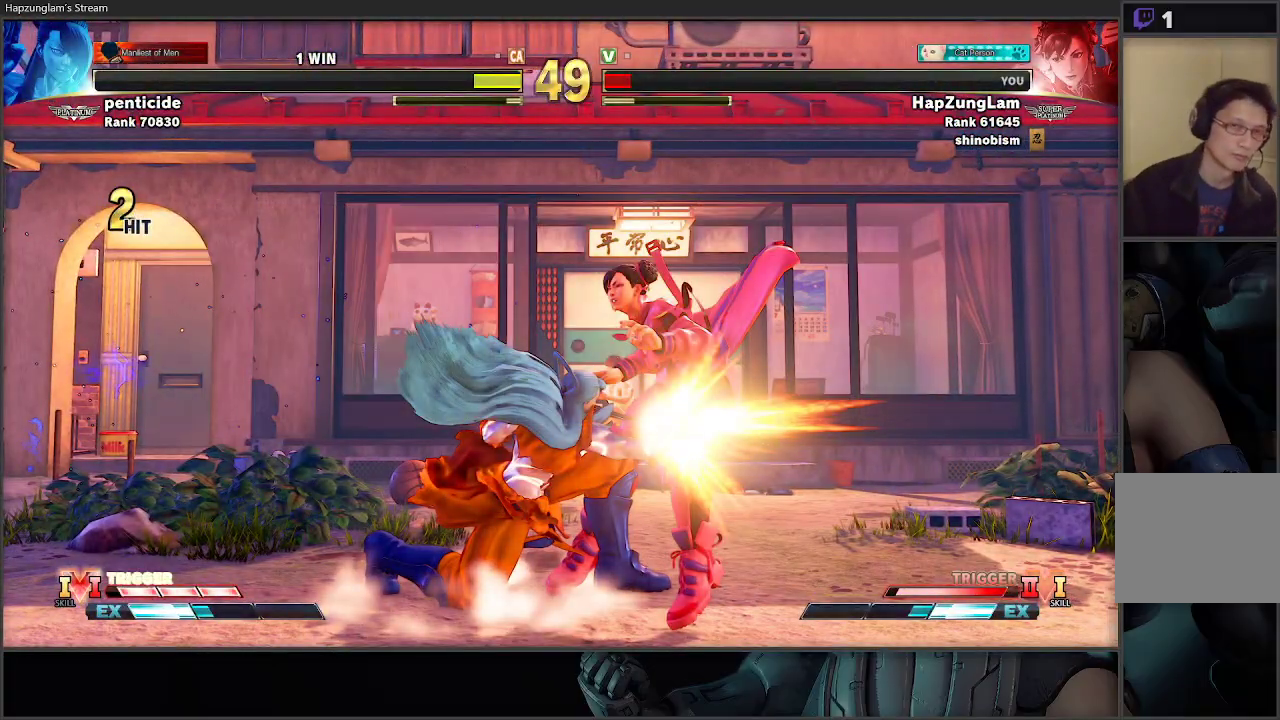
{"buttons": [], "left_stick": "center", "right_stick": "center", "events": []}
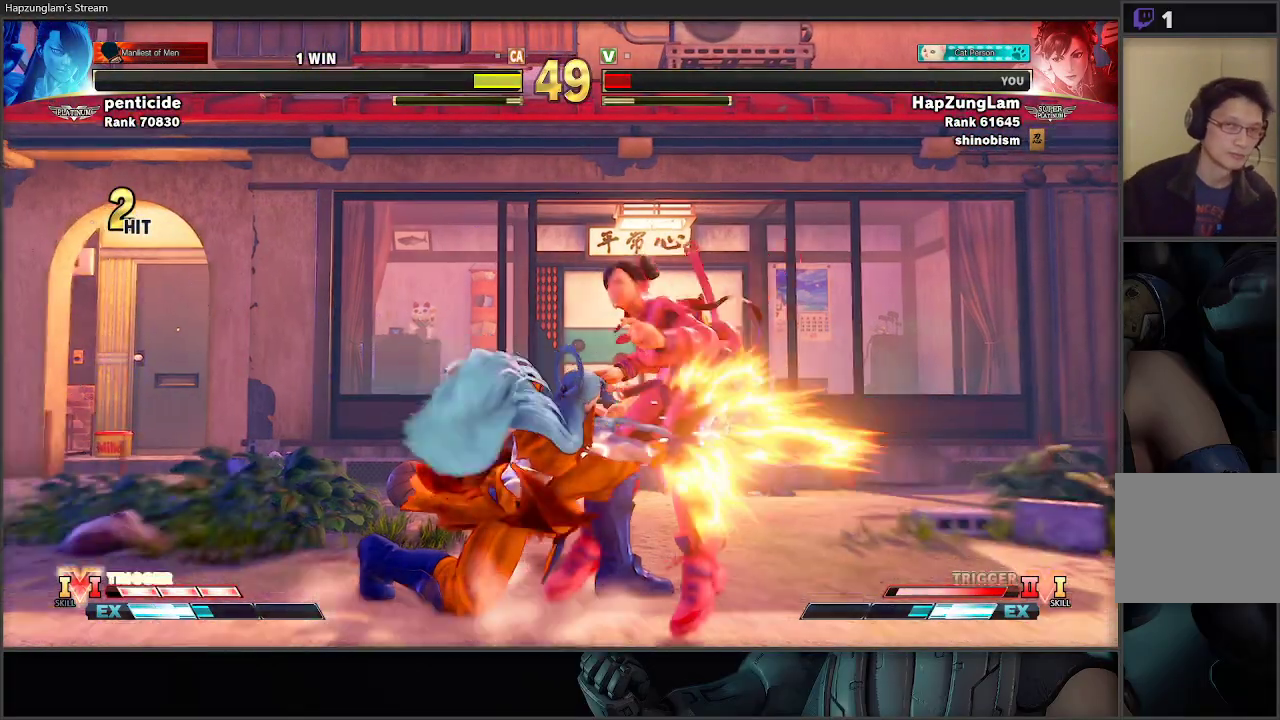
{"buttons": [], "left_stick": "center", "right_stick": "center", "events": []}
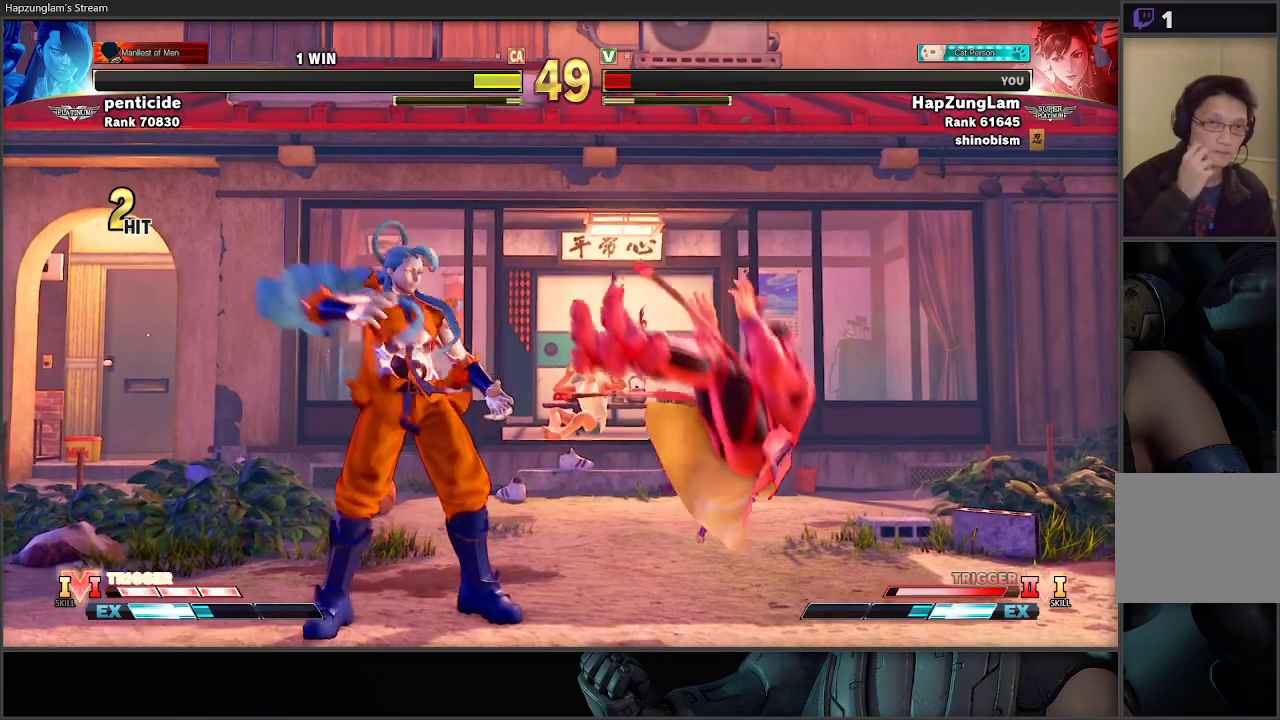
{"buttons": [], "left_stick": "center", "right_stick": "center", "events": []}
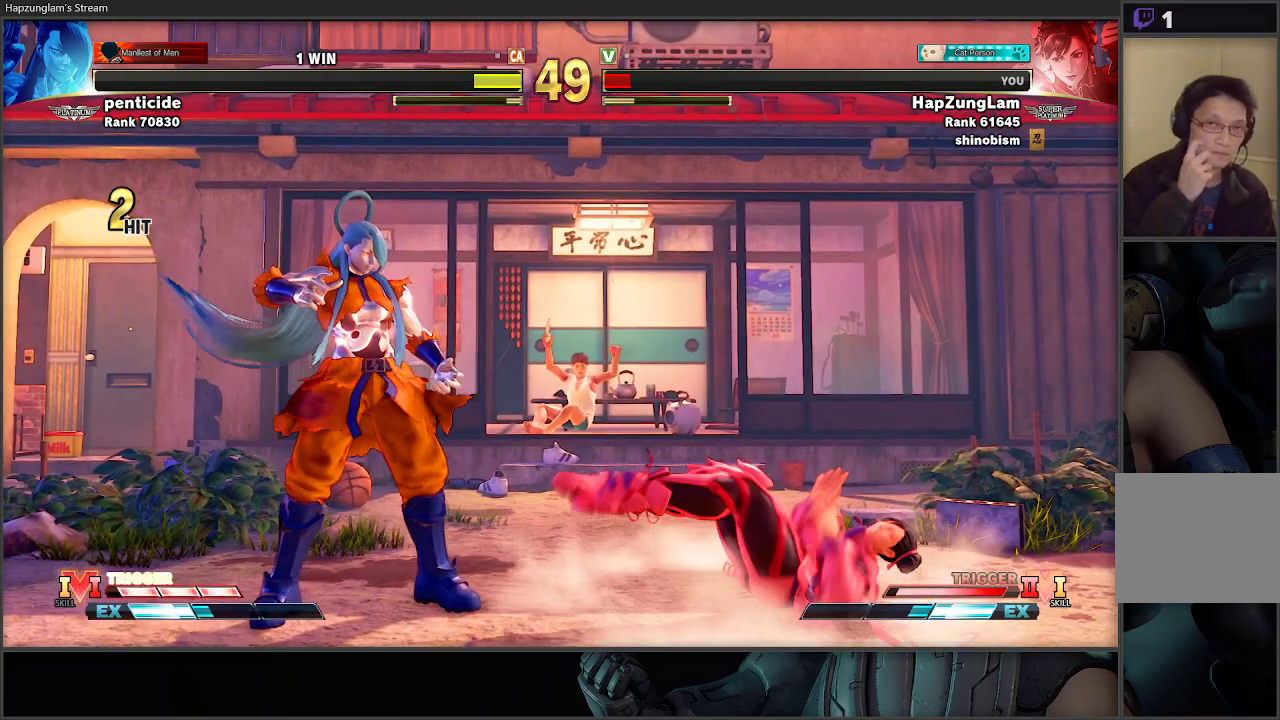
{"buttons": [], "left_stick": "center", "right_stick": "center", "events": []}
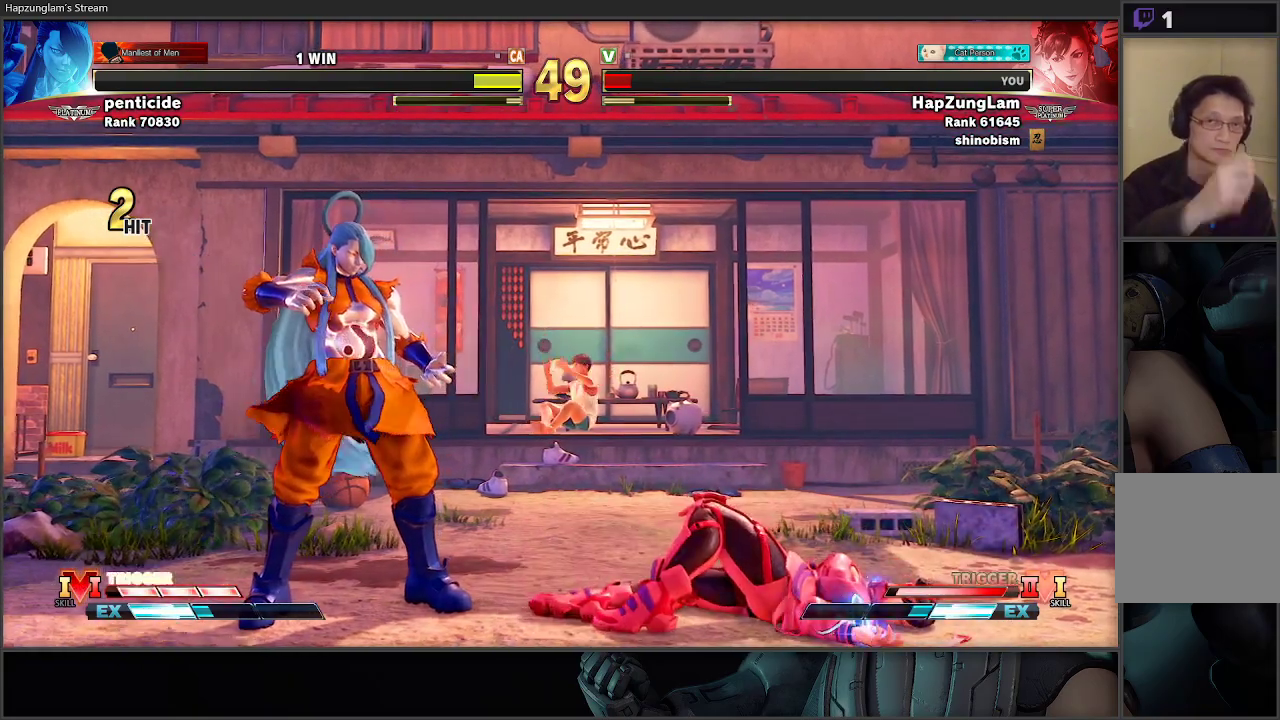
{"buttons": [], "left_stick": "center", "right_stick": "center", "events": []}
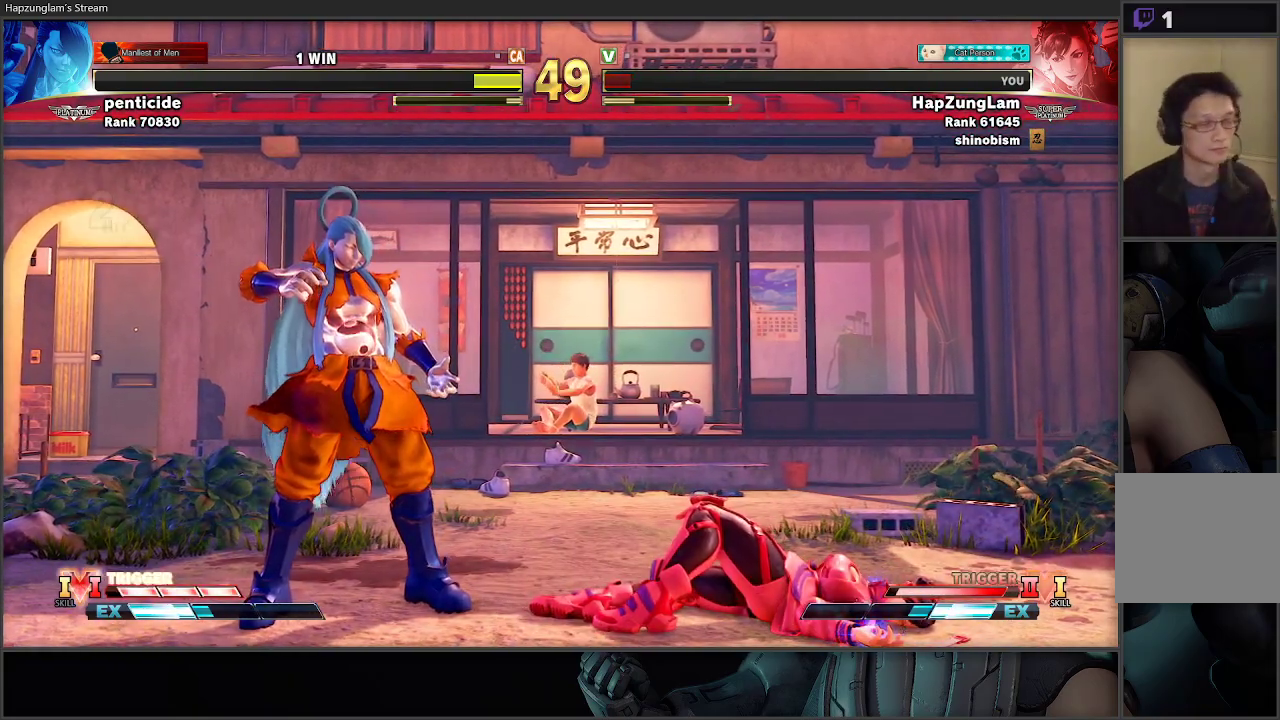
{"buttons": [], "left_stick": "center", "right_stick": "center", "events": []}
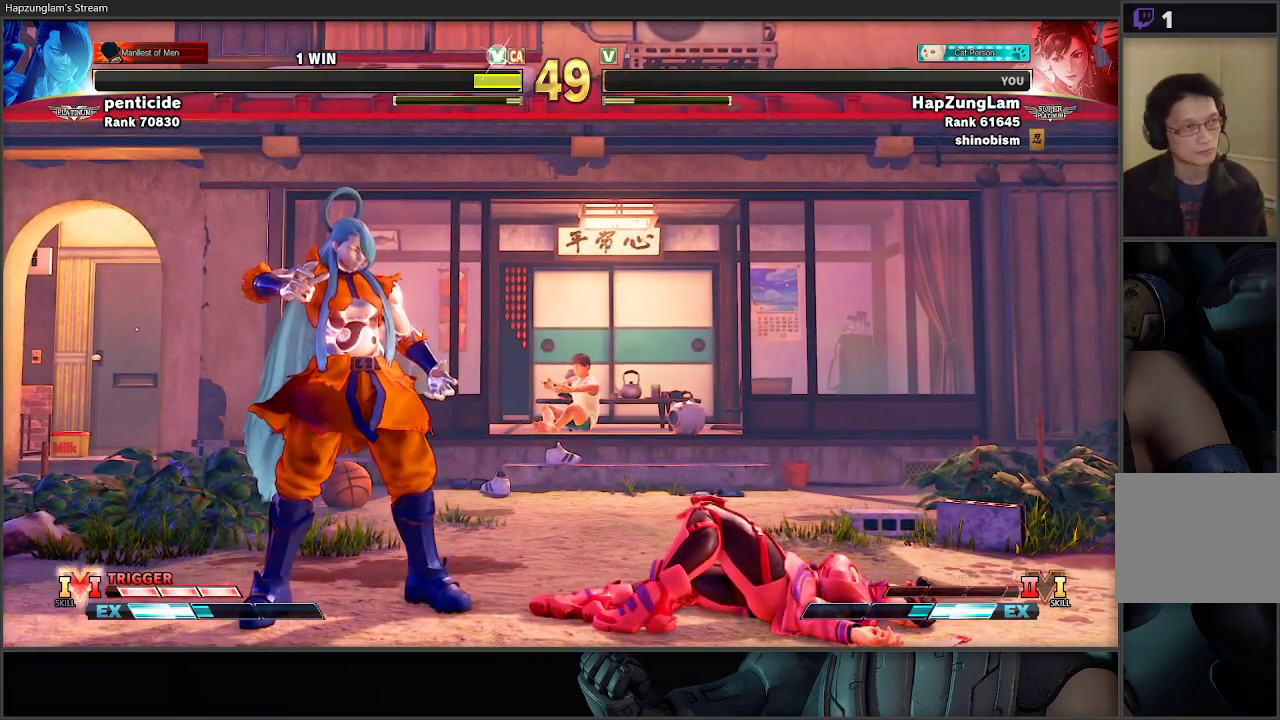
{"buttons": [], "left_stick": "center", "right_stick": "center", "events": []}
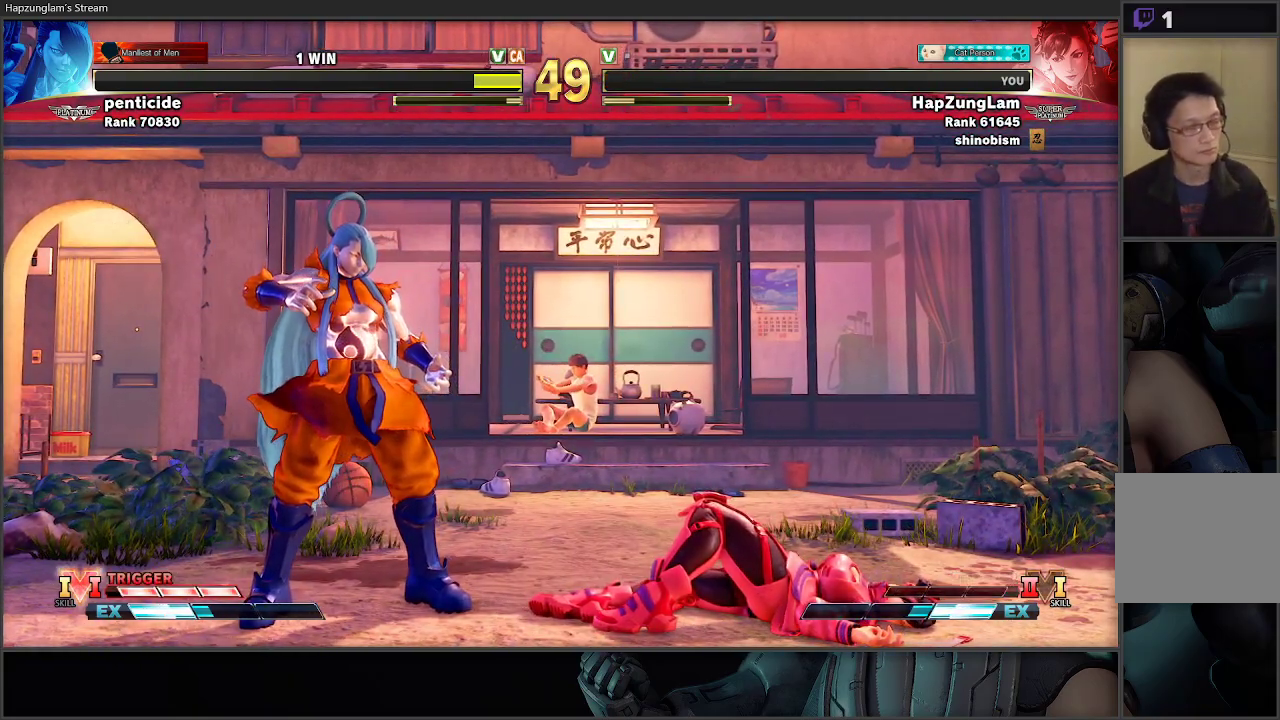
{"buttons": [], "left_stick": "center", "right_stick": "center", "events": []}
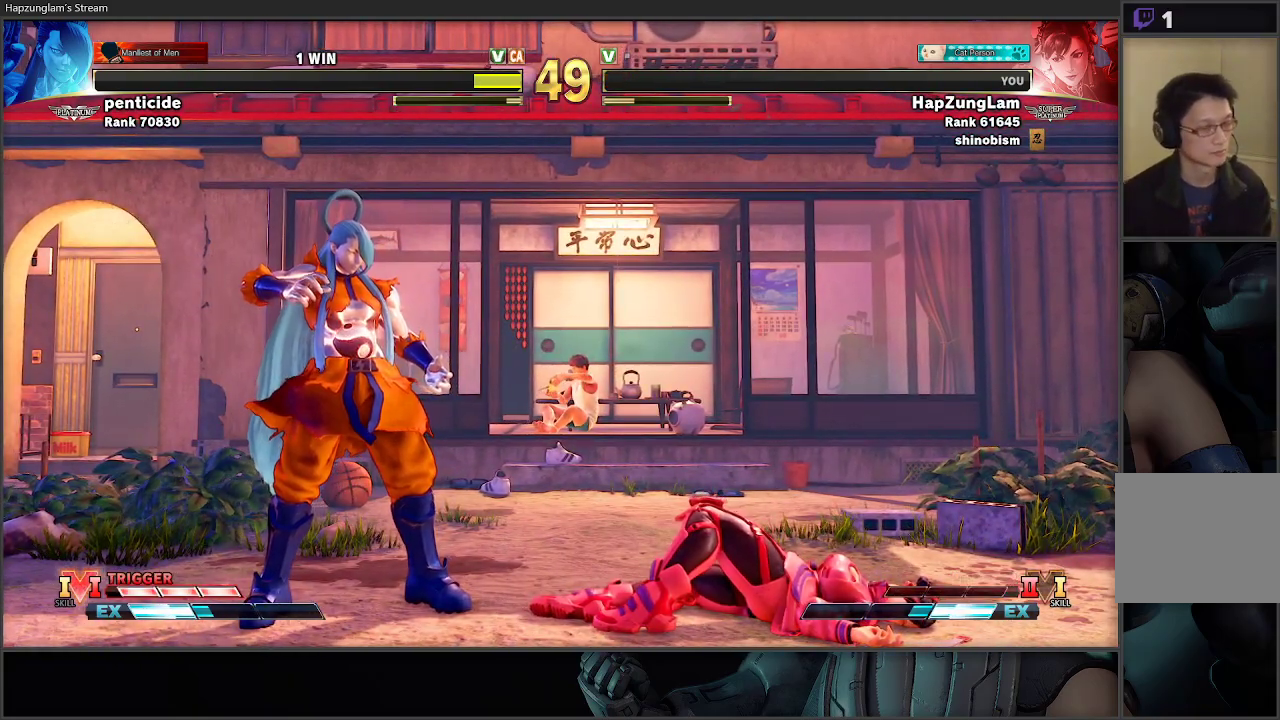
{"buttons": ["A"], "left_stick": "center", "right_stick": "center", "events": [[17, "A", "down"]]}
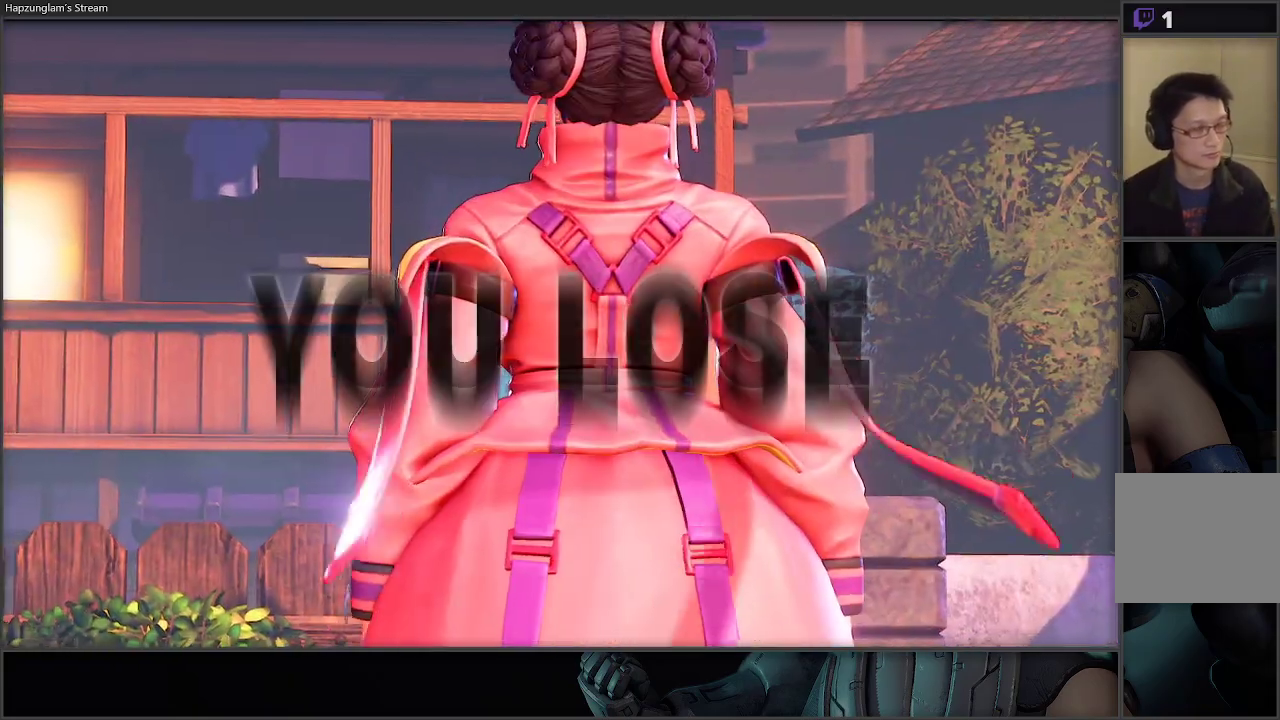
{"buttons": ["A"], "left_stick": "center", "right_stick": "center", "events": []}
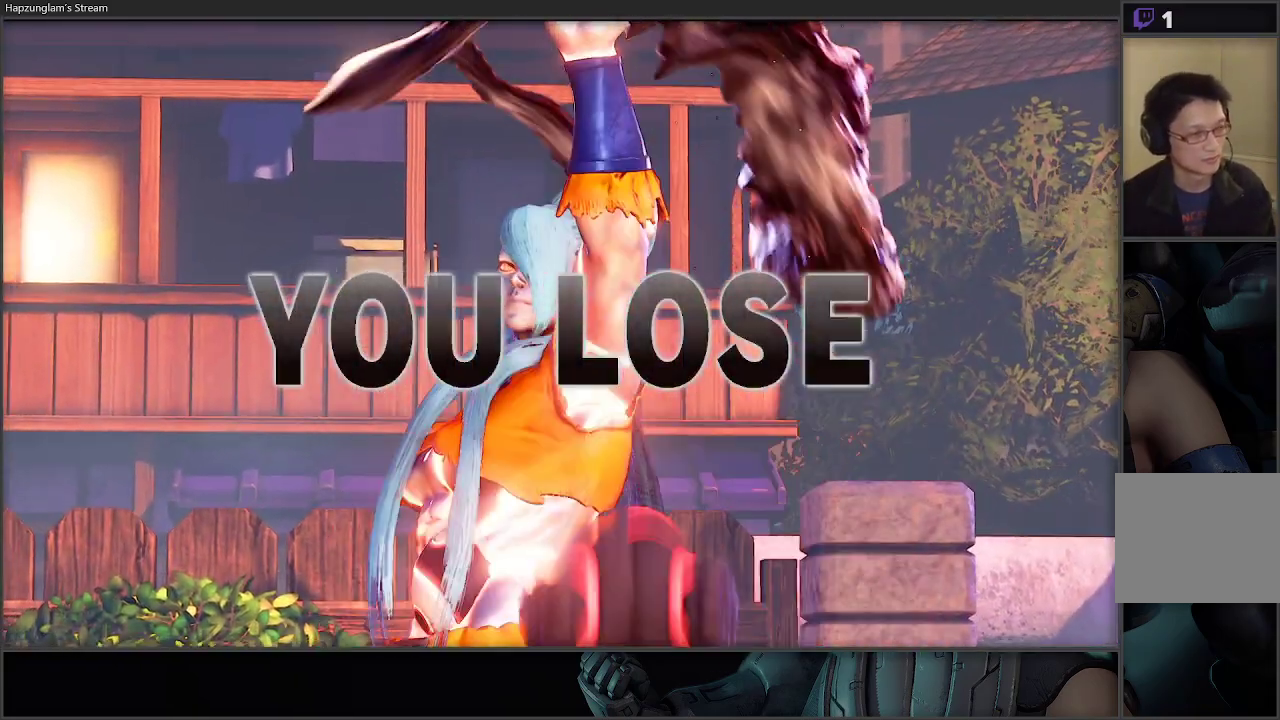
{"buttons": ["A"], "left_stick": "center", "right_stick": "center", "events": []}
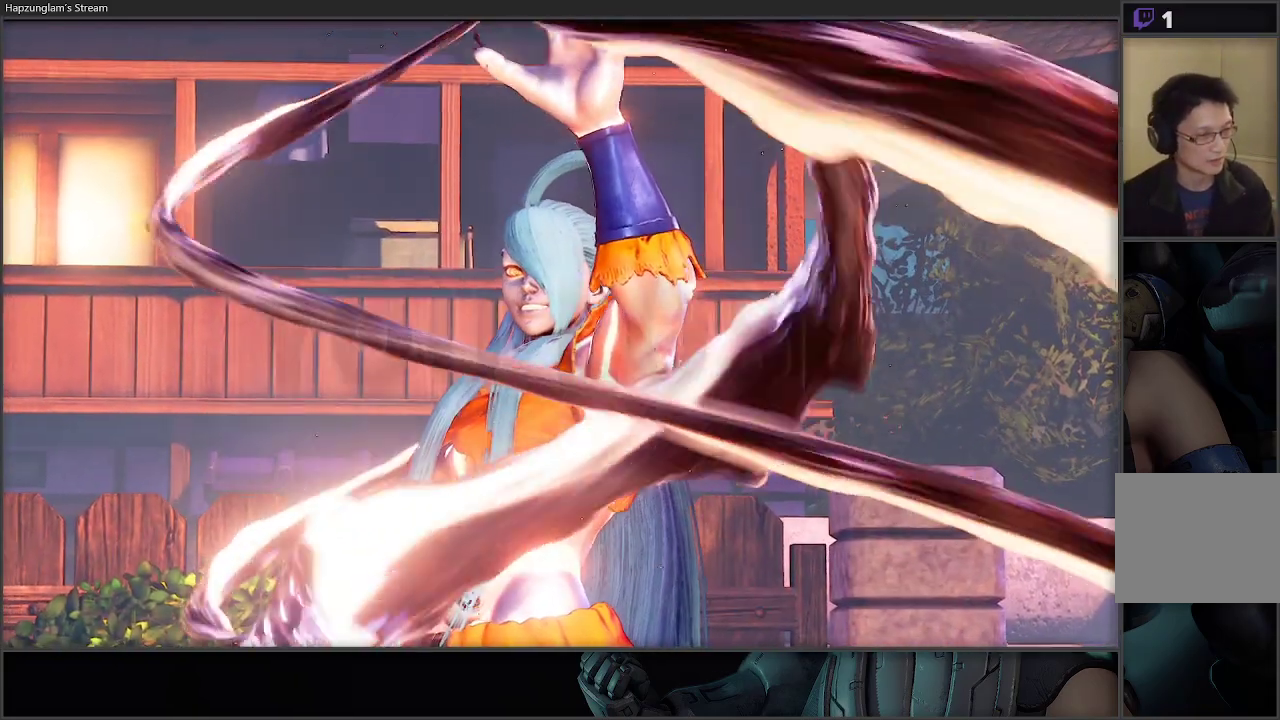
{"buttons": ["A"], "left_stick": "center", "right_stick": "center", "events": []}
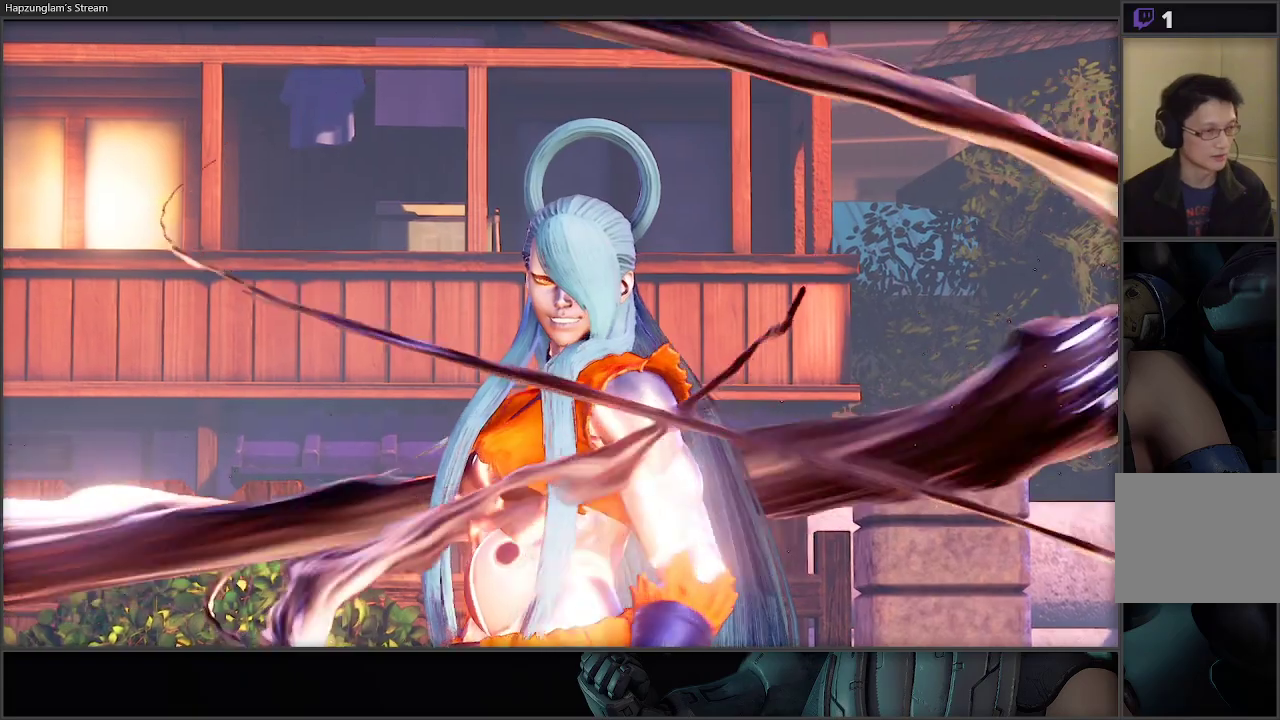
{"buttons": [], "left_stick": "center", "right_stick": "center", "events": [[417, "A", "up"]]}
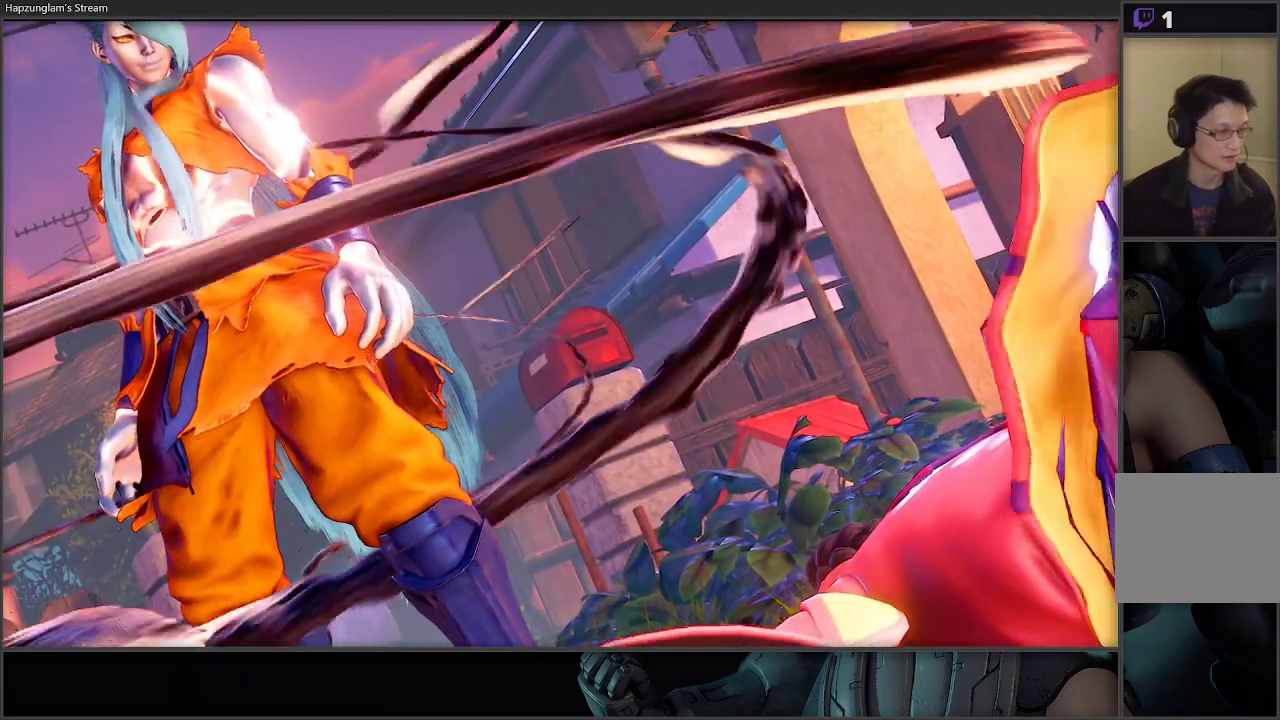
{"buttons": [], "left_stick": "right", "right_stick": "center", "events": [[350, "left_stick", "right"]]}
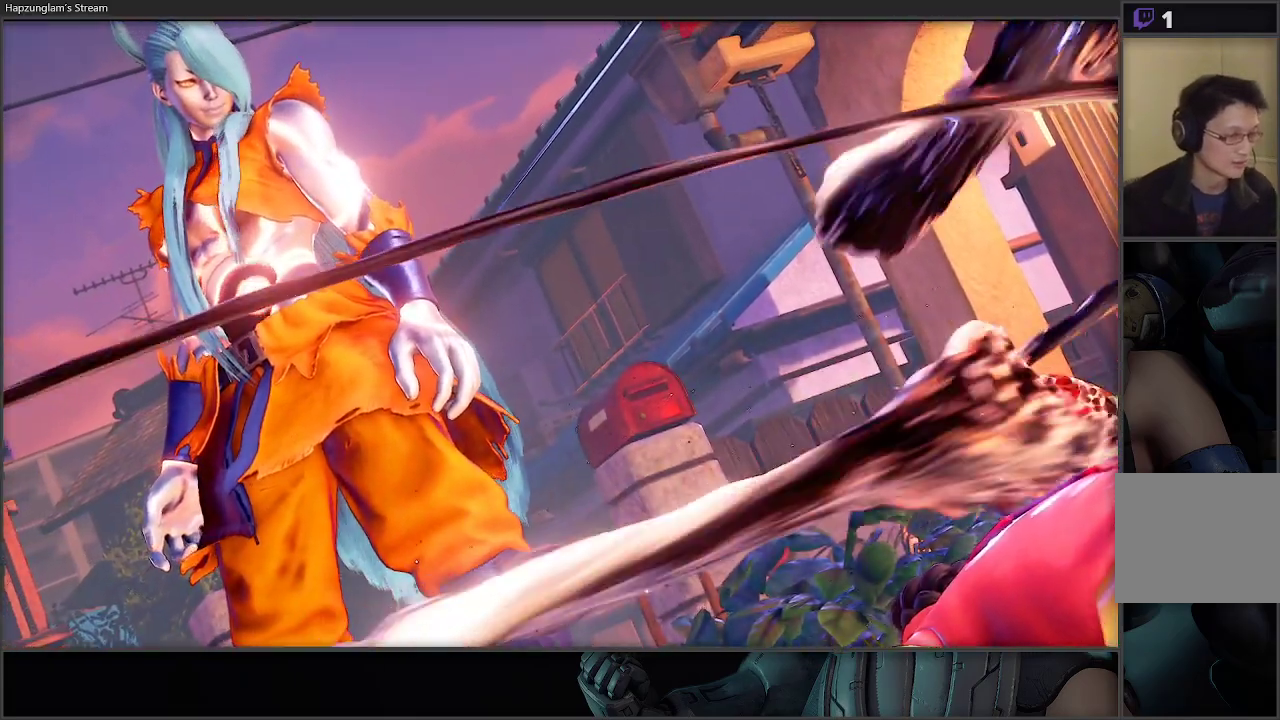
{"buttons": [], "left_stick": "right", "right_stick": "center", "events": [[33, "left_stick", "left"], [183, "left_stick", "center"], [233, "left_stick", "right"], [317, "left_stick", "center"], [500, "left_stick", "right"]]}
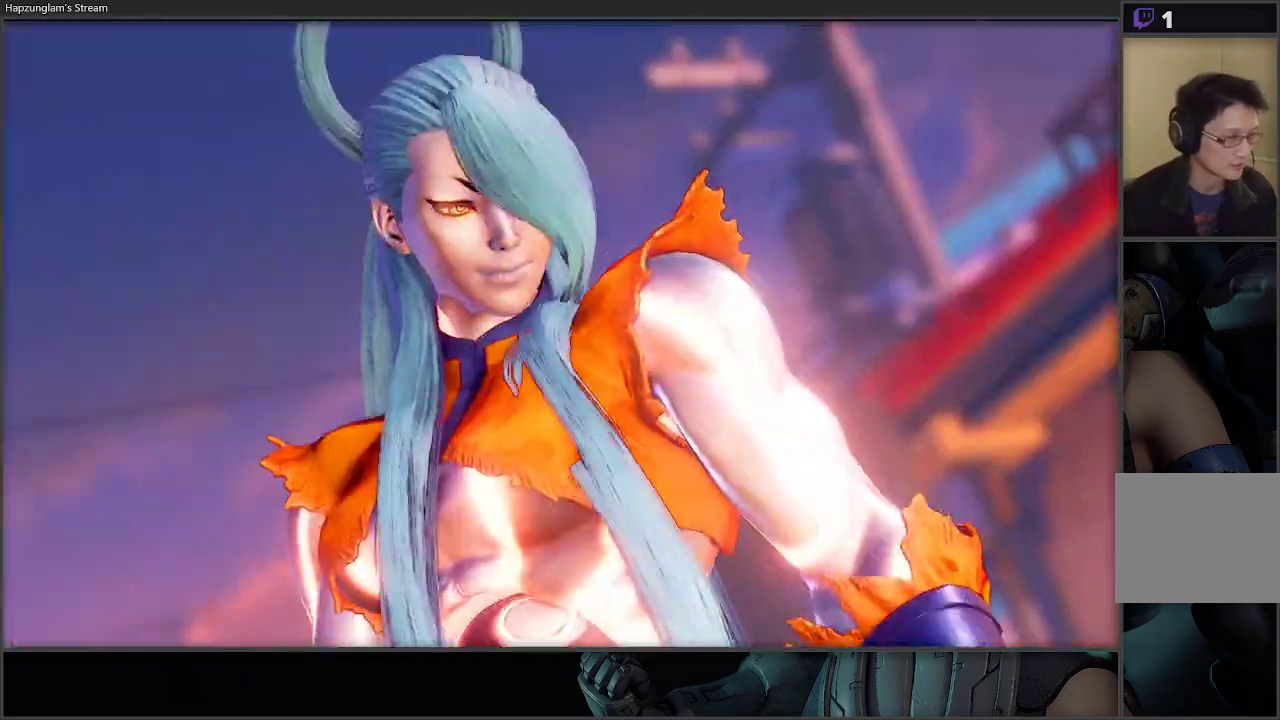
{"buttons": [], "left_stick": "center", "right_stick": "center", "events": [[167, "left_stick", "left"], [300, "left_stick", "right"], [383, "left_stick", "center"], [433, "left_stick", "left"], [483, "left_stick", "center"]]}